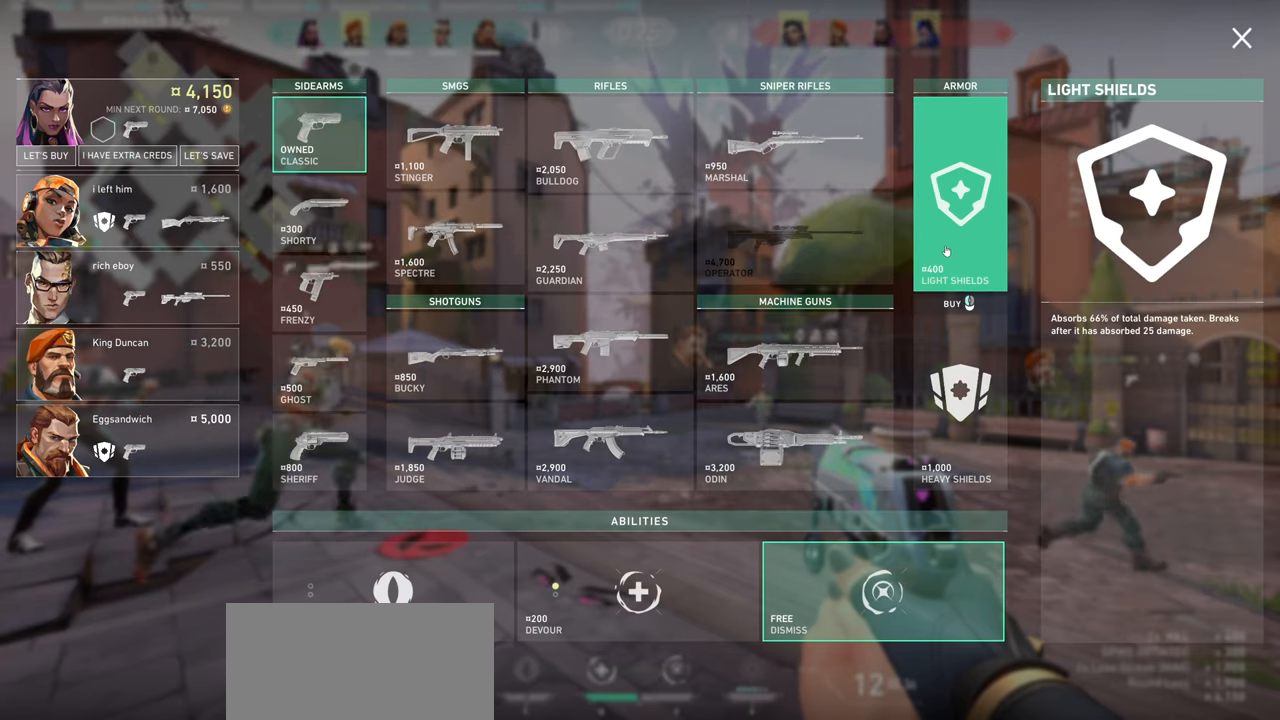
Gameplay with keyboard and mouse; each line is a JSON object with the keys and mouse buttons held at the frame after it. "events" lists presses ("down") and releases ("up") of "a", "ctrl", "d", "e", "q", "s", "shift", "space", "w", "mouse_left", "mouse_wheel" and "mouse_right" between this image and that frame as [ms after this image, input, new state], when the widget could be followed in between. "mouse_left", "mouse_wheel", "mouse_right" = the "left", "wheel", "right" buttons of the "mouse" list. No other keys are recorded. "wheel" means that the mouse wheel is clicked or scrolled. Not read: mouse_move.
{"keys": [], "mouse": ["left"], "events": [[450, "mouse_left", "down"]]}
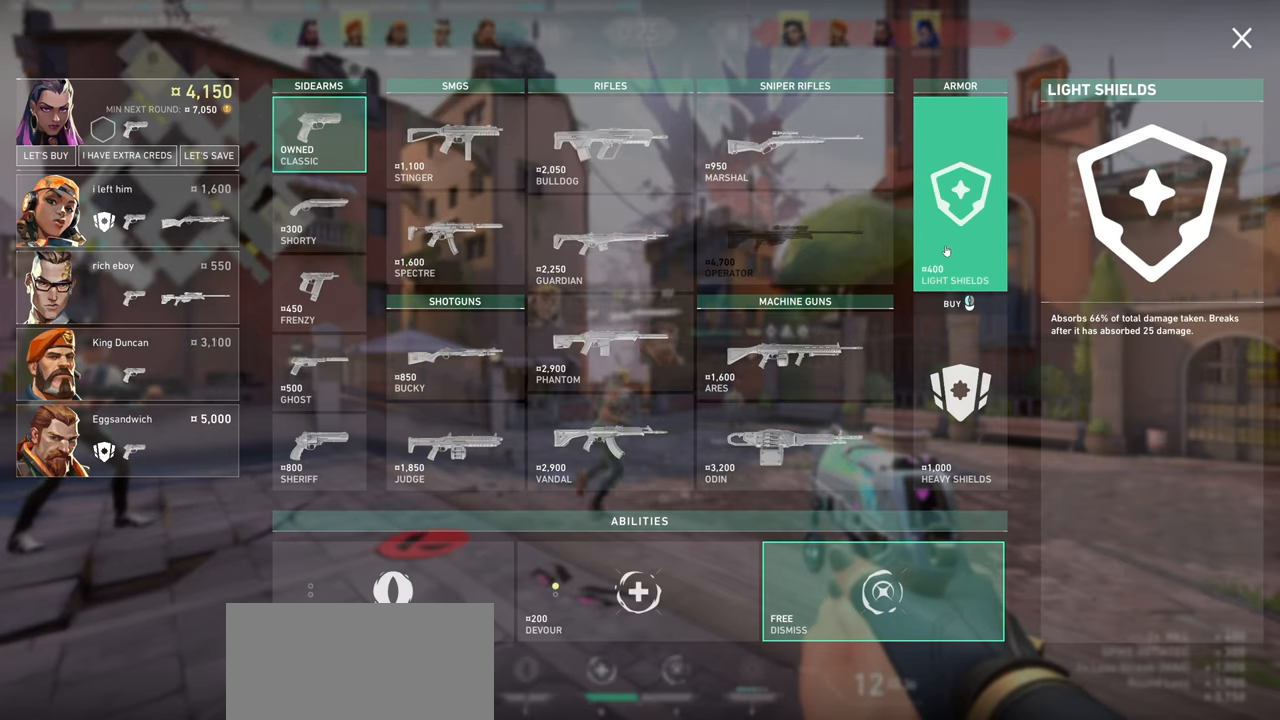
{"keys": [], "mouse": [], "events": [[167, "mouse_left", "up"]]}
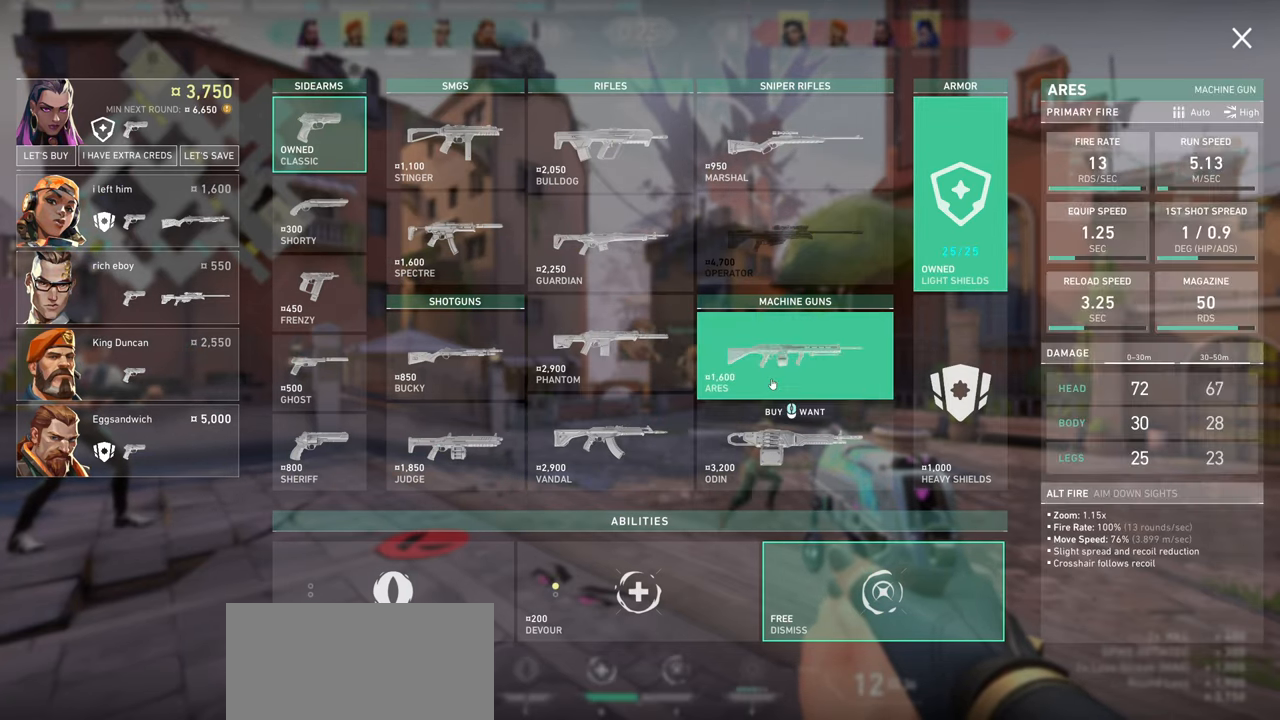
{"keys": [], "mouse": ["left"], "events": [[484, "mouse_left", "down"]]}
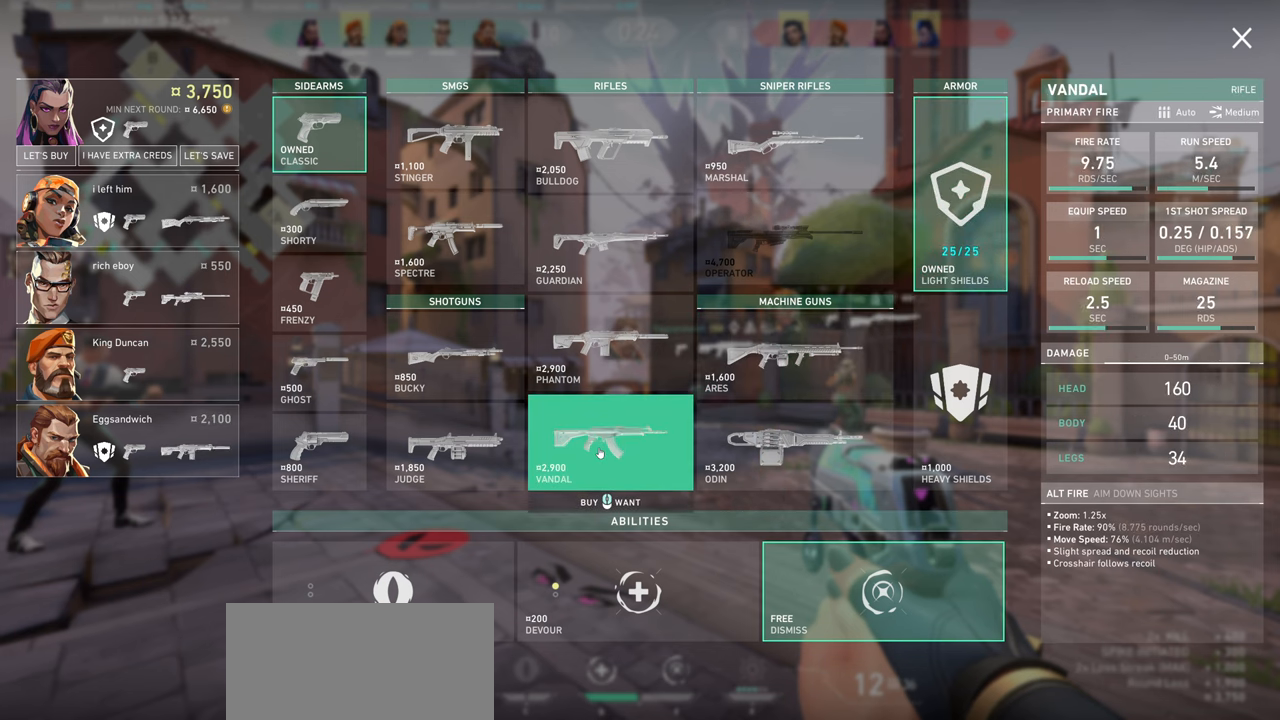
{"keys": [], "mouse": [], "events": [[134, "mouse_left", "up"]]}
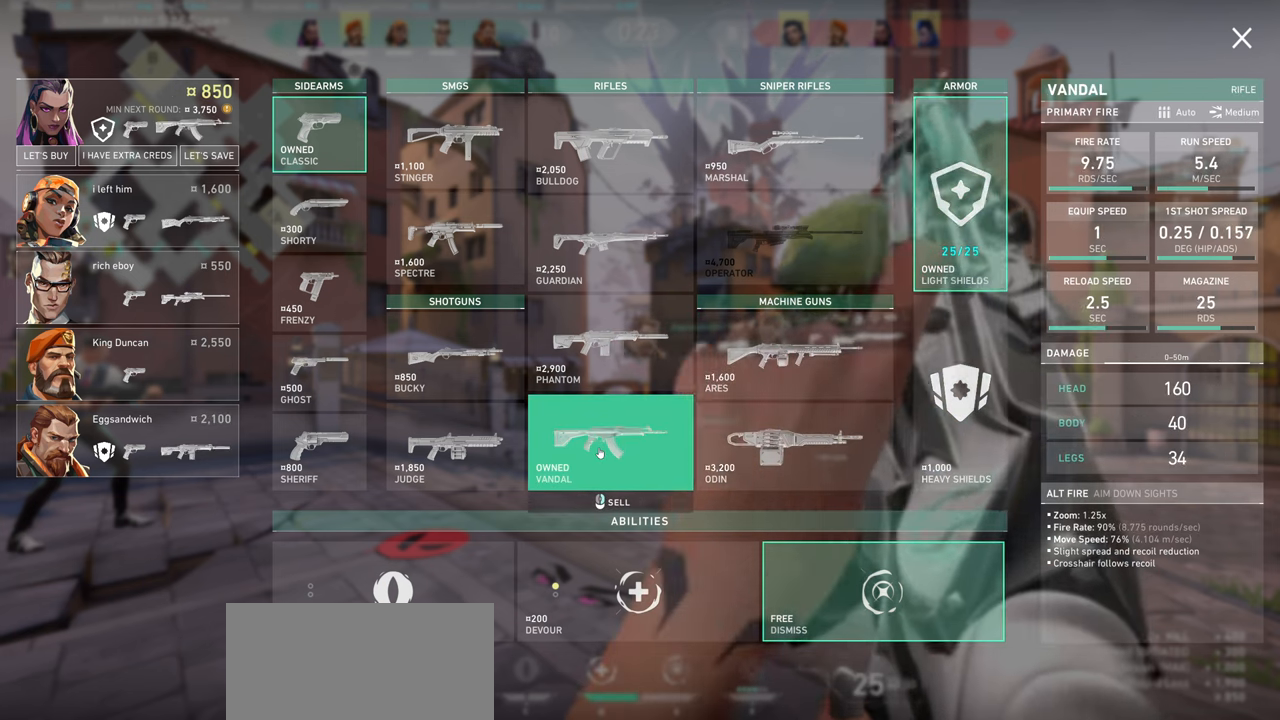
{"keys": [], "mouse": [], "events": []}
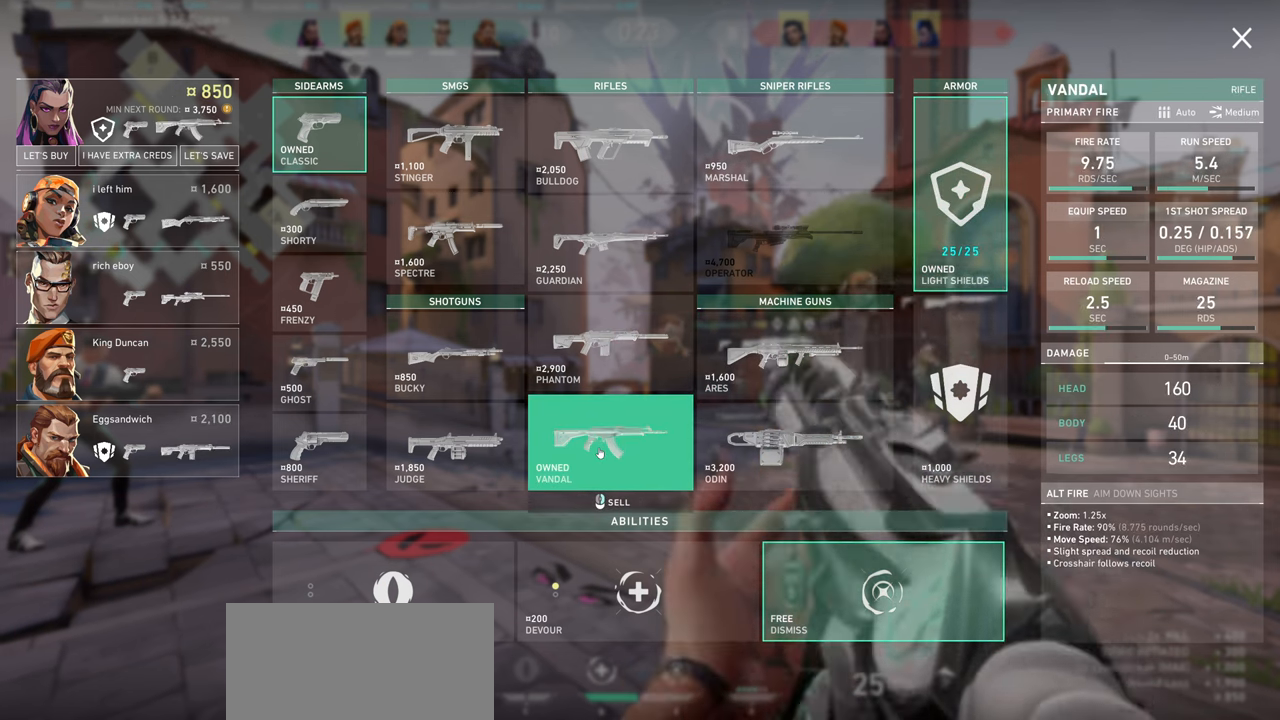
{"keys": [], "mouse": [], "events": []}
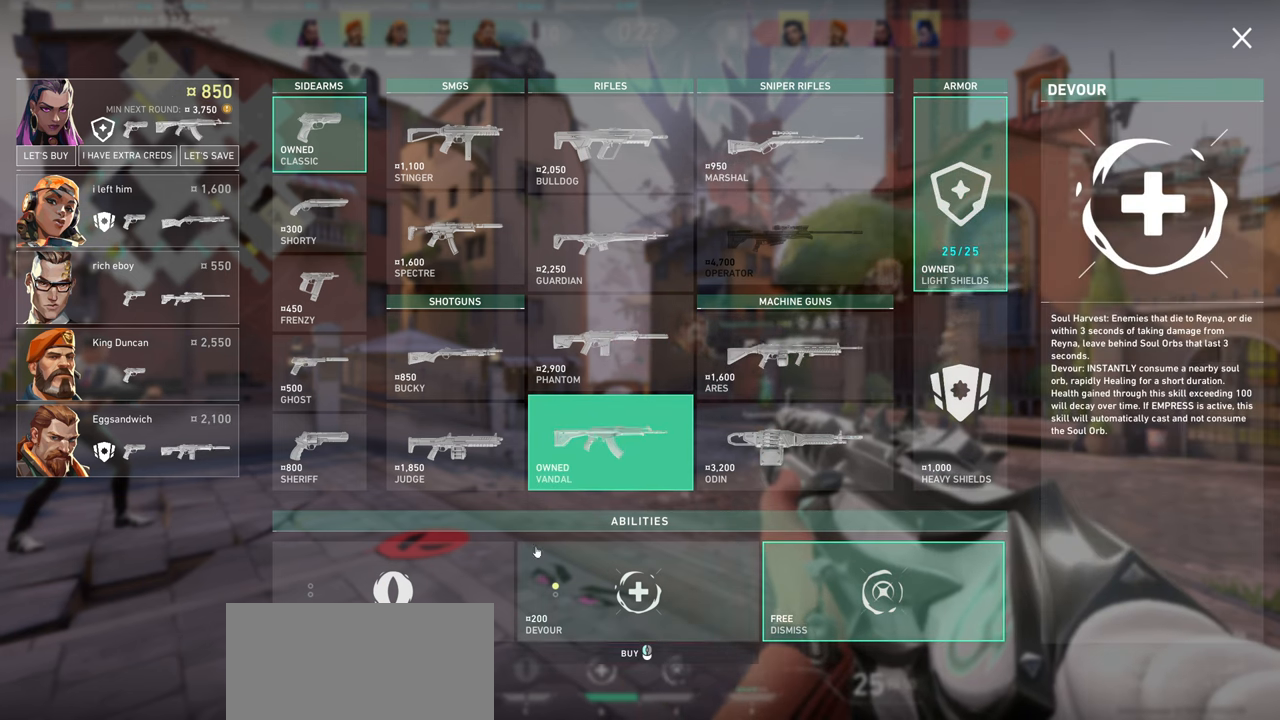
{"keys": [], "mouse": [], "events": []}
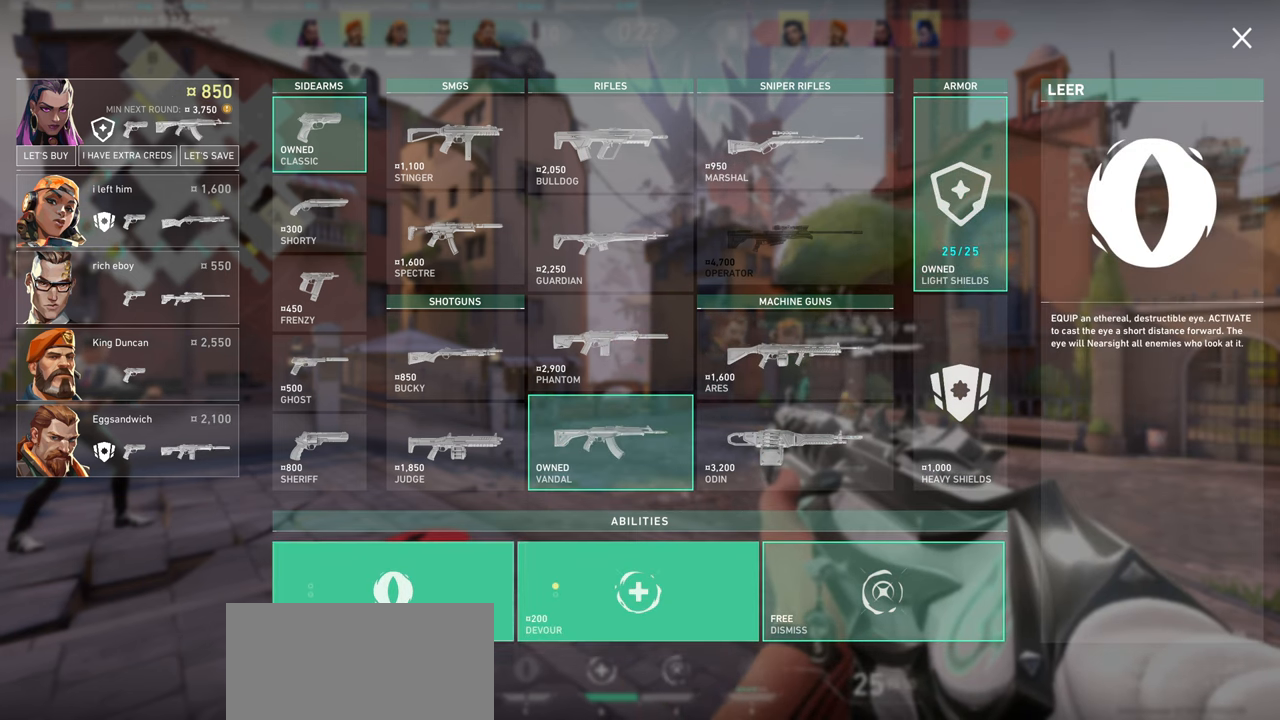
{"keys": [], "mouse": [], "events": []}
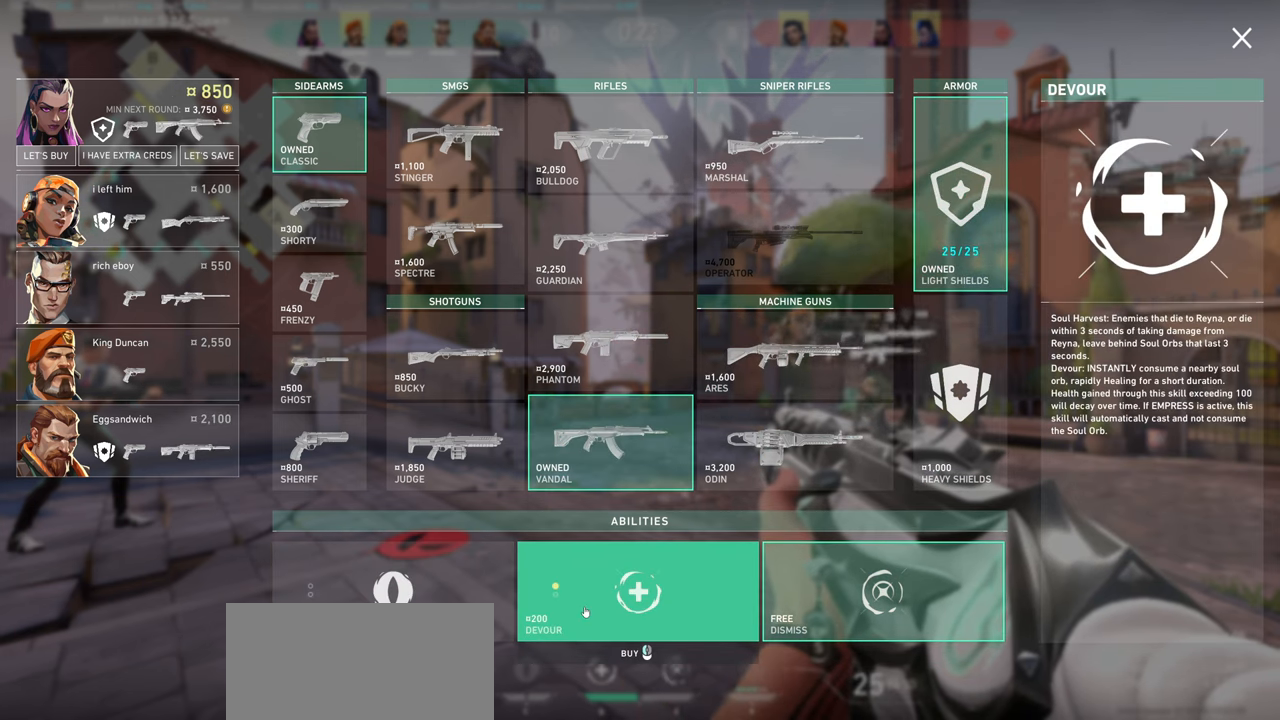
{"keys": [], "mouse": [], "events": [[317, "mouse_left", "down"], [500, "mouse_left", "up"]]}
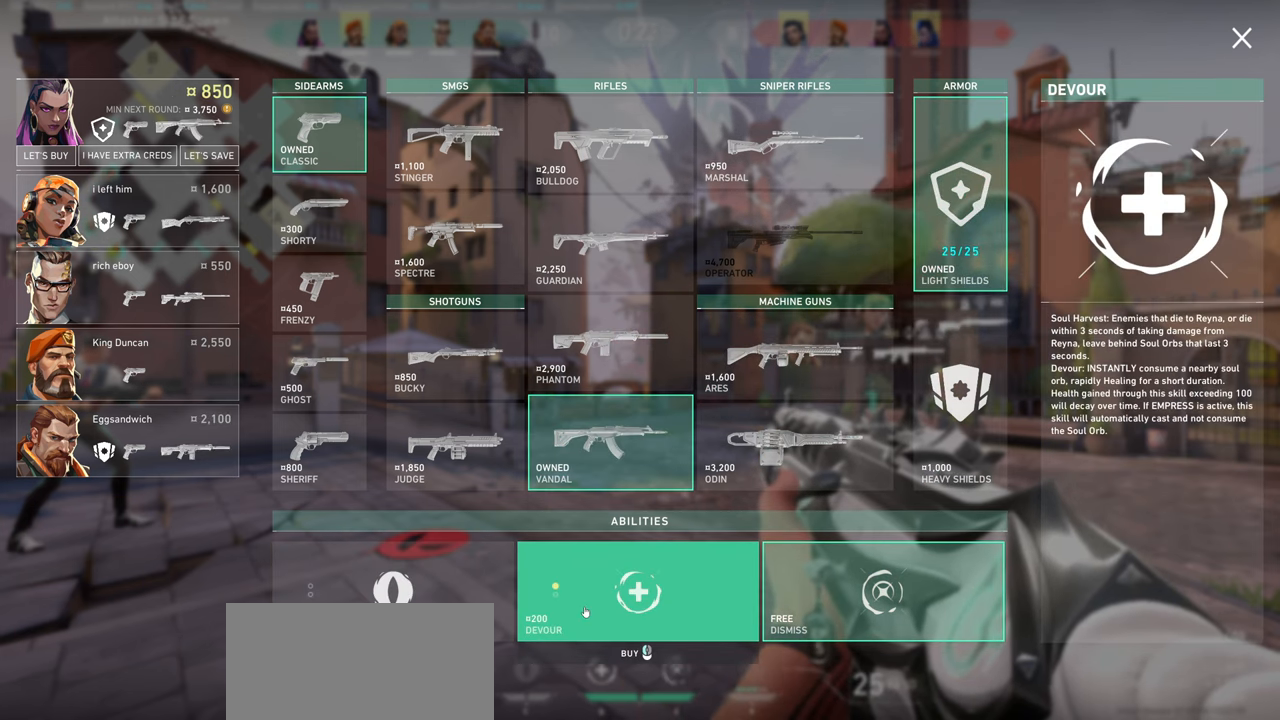
{"keys": [], "mouse": [], "events": []}
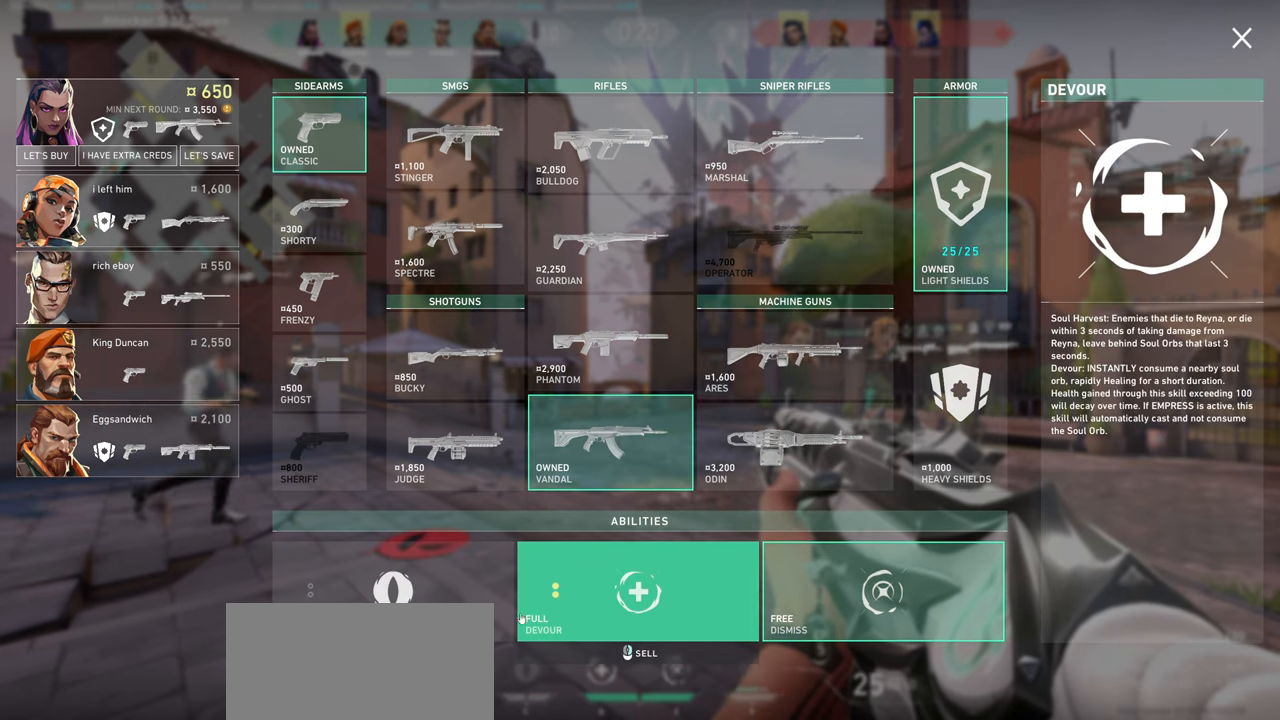
{"keys": [], "mouse": [], "events": [[267, "mouse_left", "down"], [384, "mouse_left", "up"]]}
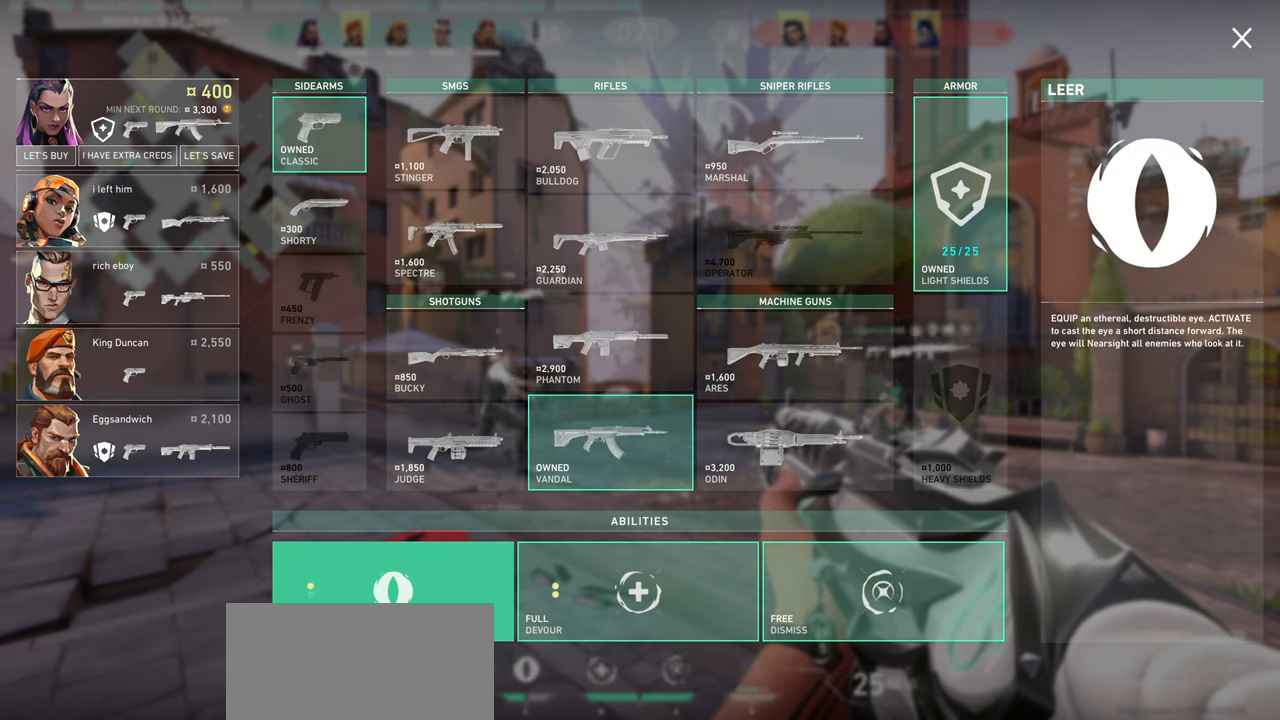
{"keys": [], "mouse": [], "events": []}
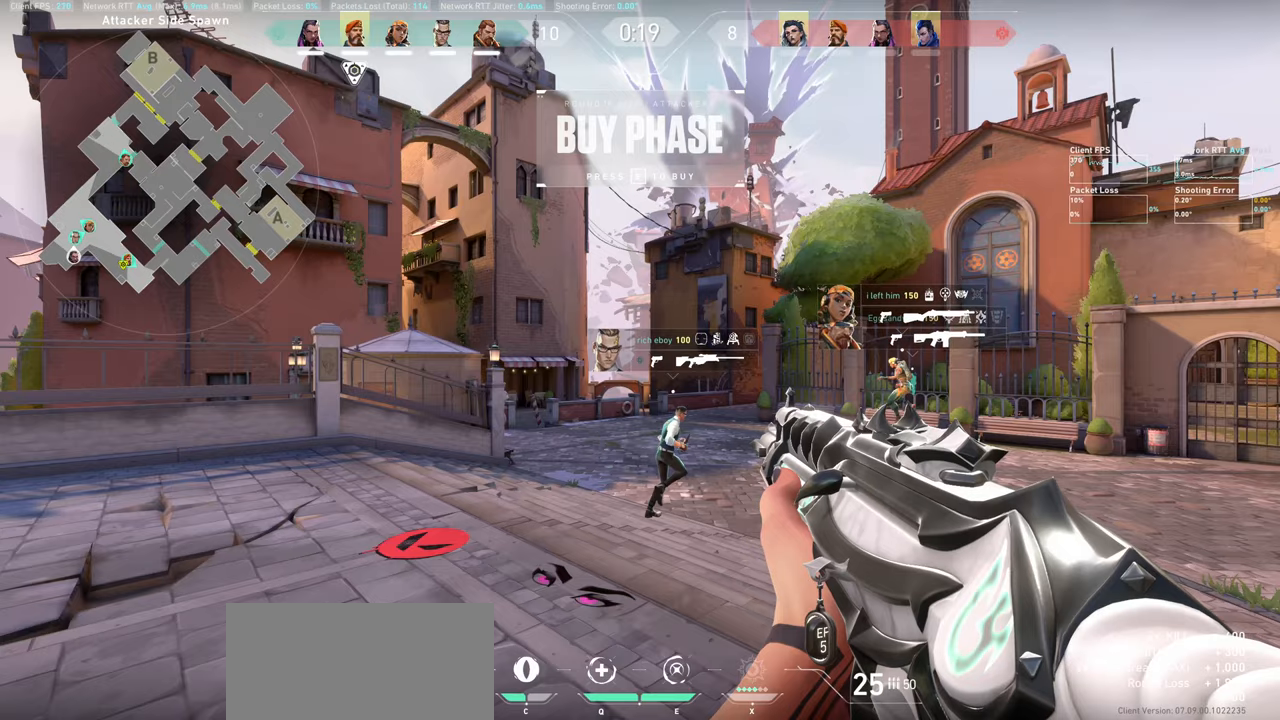
{"keys": ["d", "w"], "mouse": [], "events": [[100, "d", "down"], [350, "w", "down"]]}
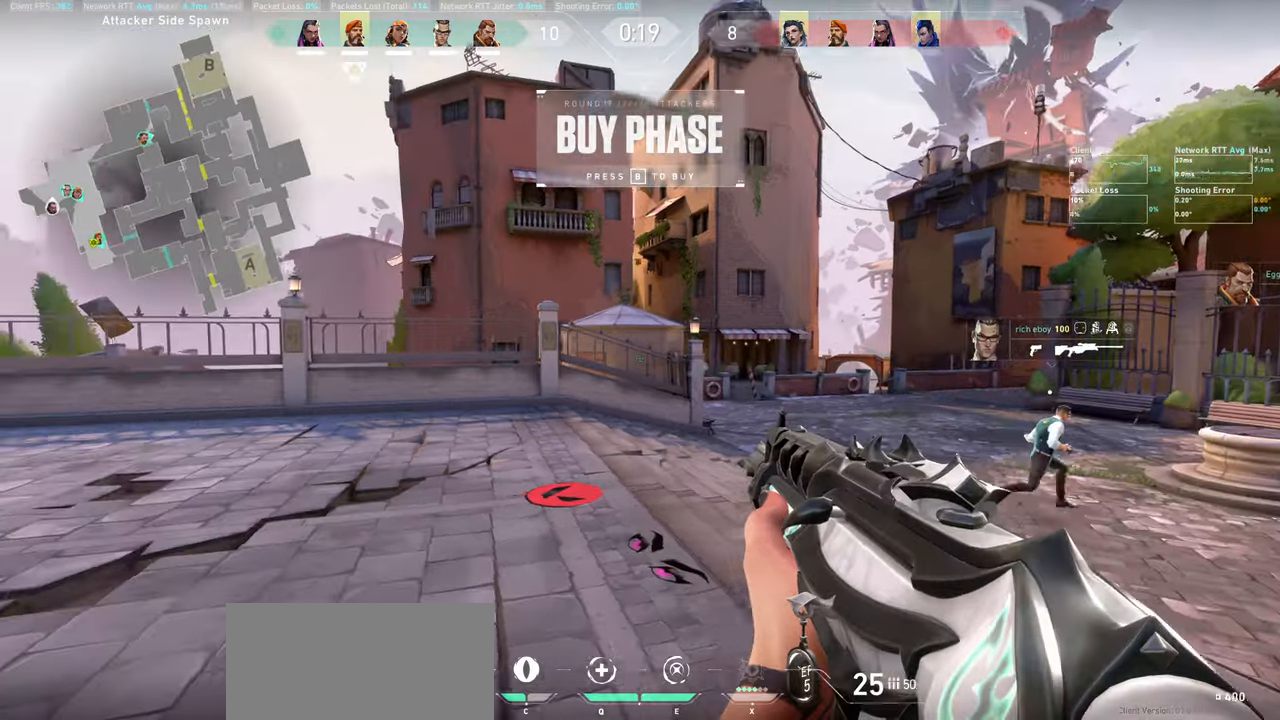
{"keys": ["w"], "mouse": [], "events": [[67, "d", "up"]]}
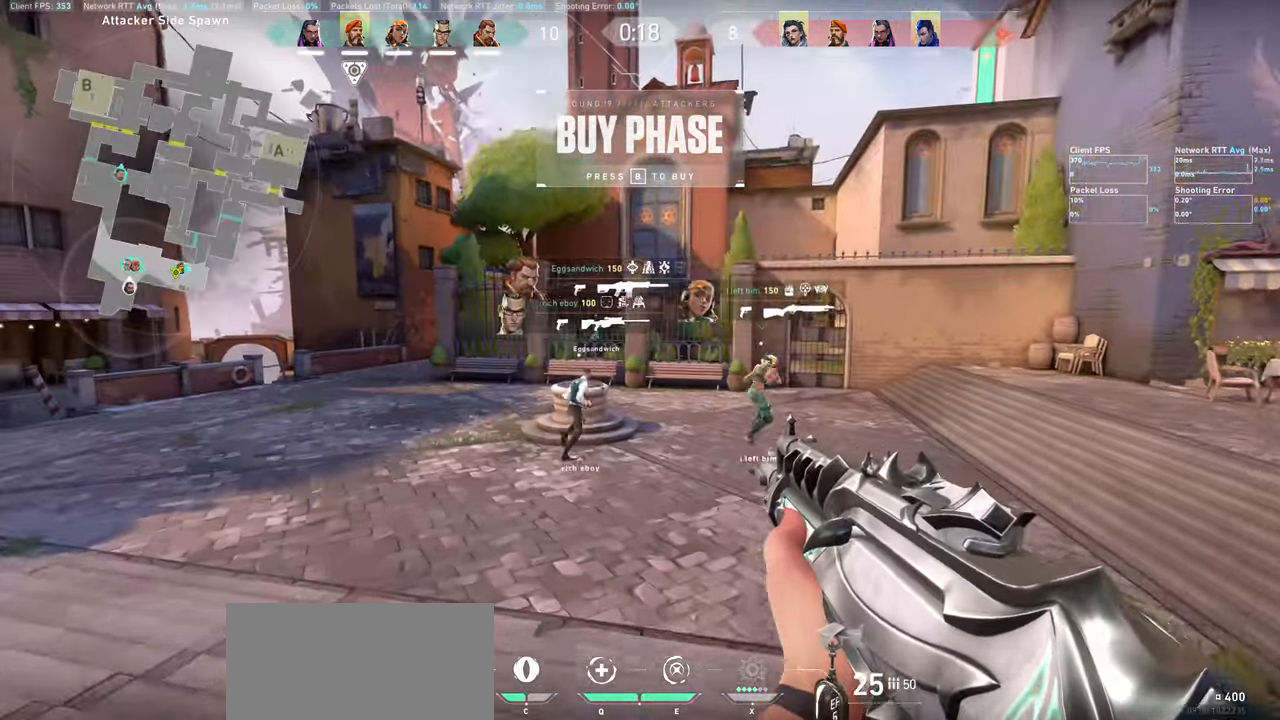
{"keys": ["w"], "mouse": [], "events": []}
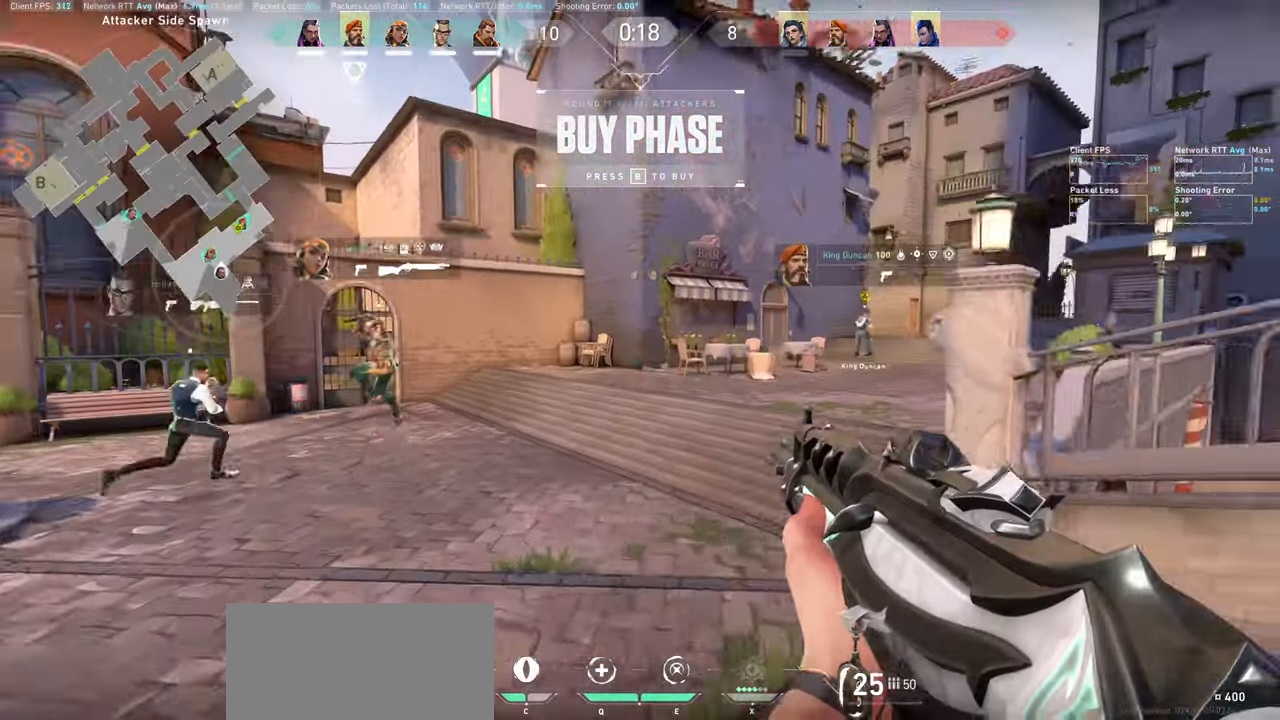
{"keys": ["w"], "mouse": [], "events": [[384, "w", "up"], [484, "w", "down"]]}
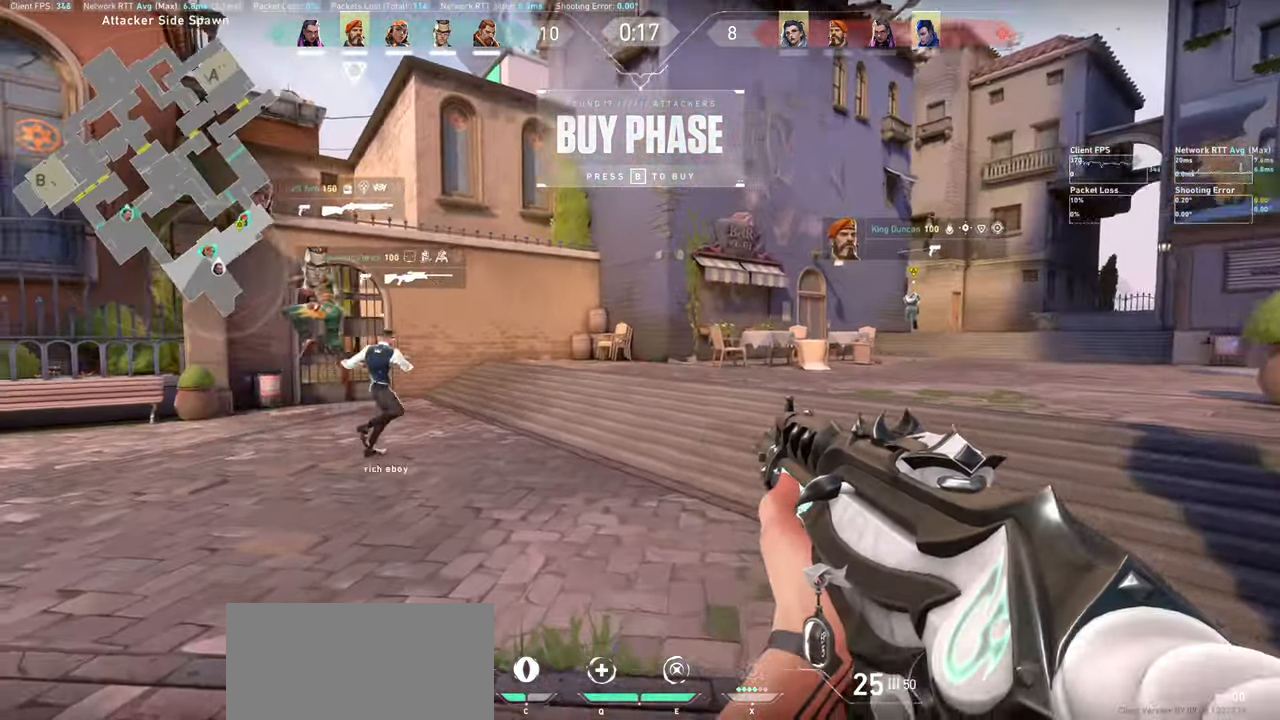
{"keys": ["d", "w"], "mouse": [], "events": [[200, "d", "down"]]}
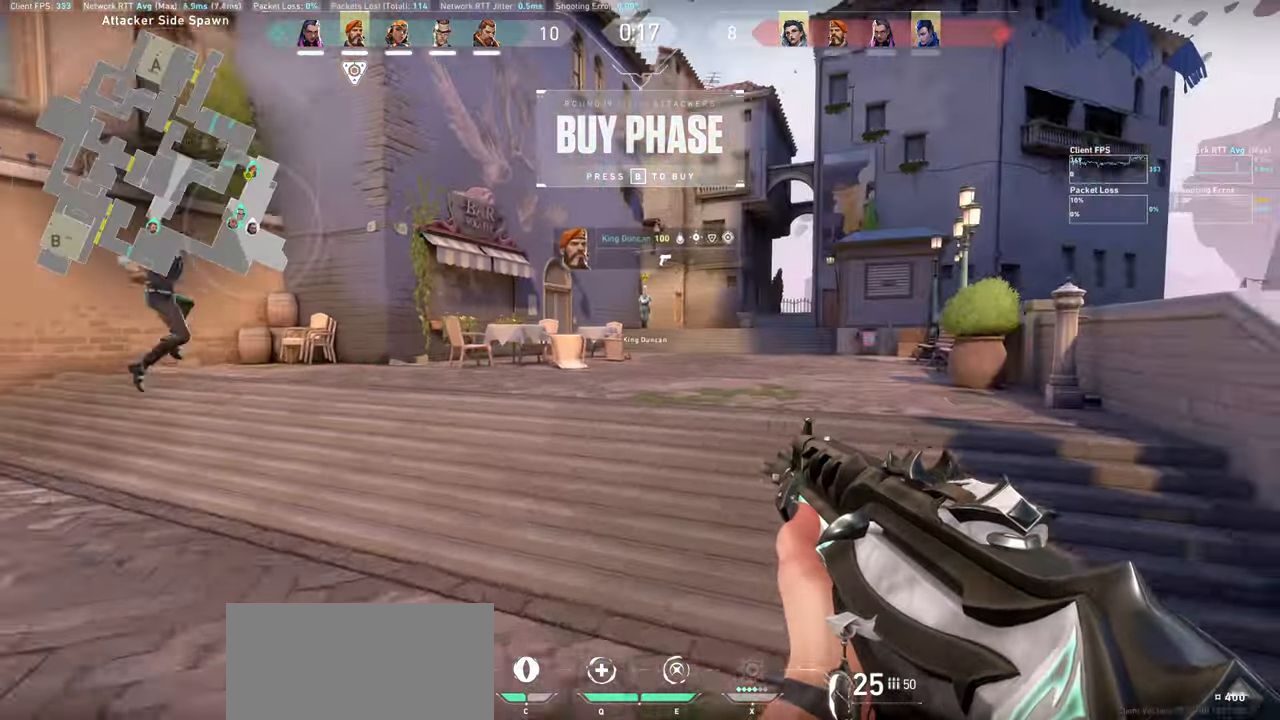
{"keys": ["w"], "mouse": ["wheel"], "events": [[100, "d", "up"], [467, "mouse_wheel", "down"]]}
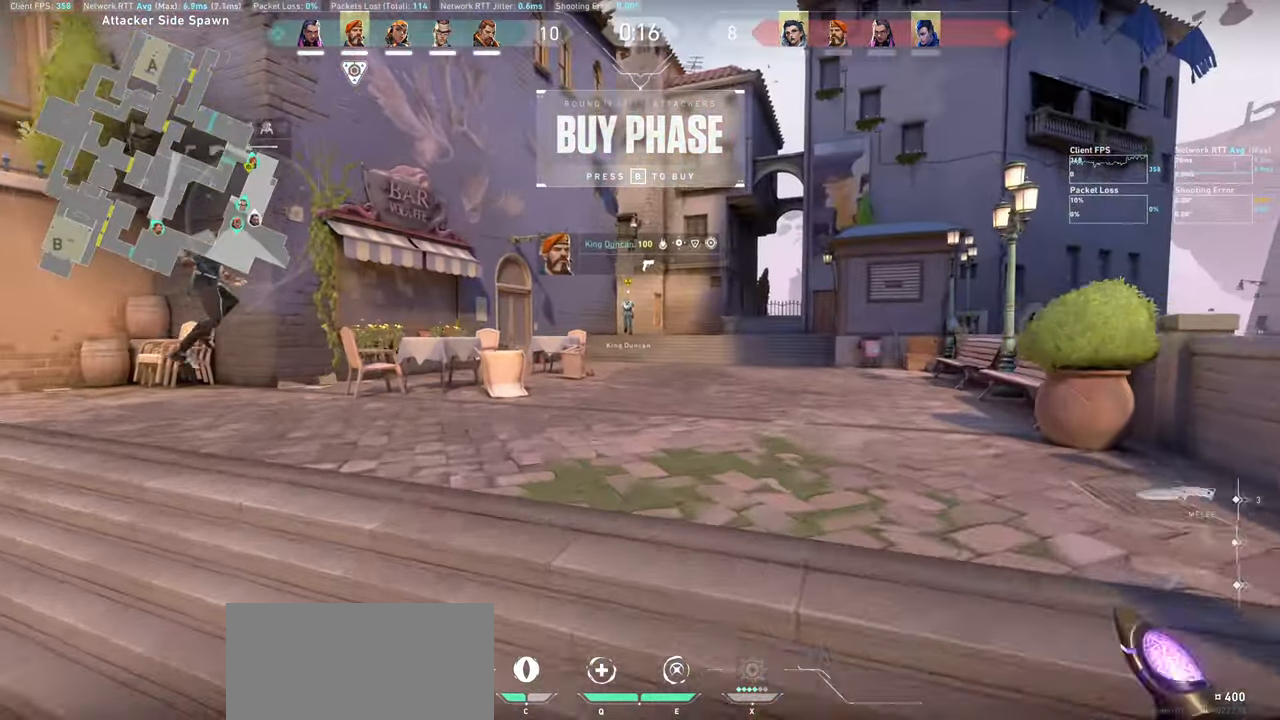
{"keys": ["w"], "mouse": [], "events": [[234, "mouse_wheel", "up"]]}
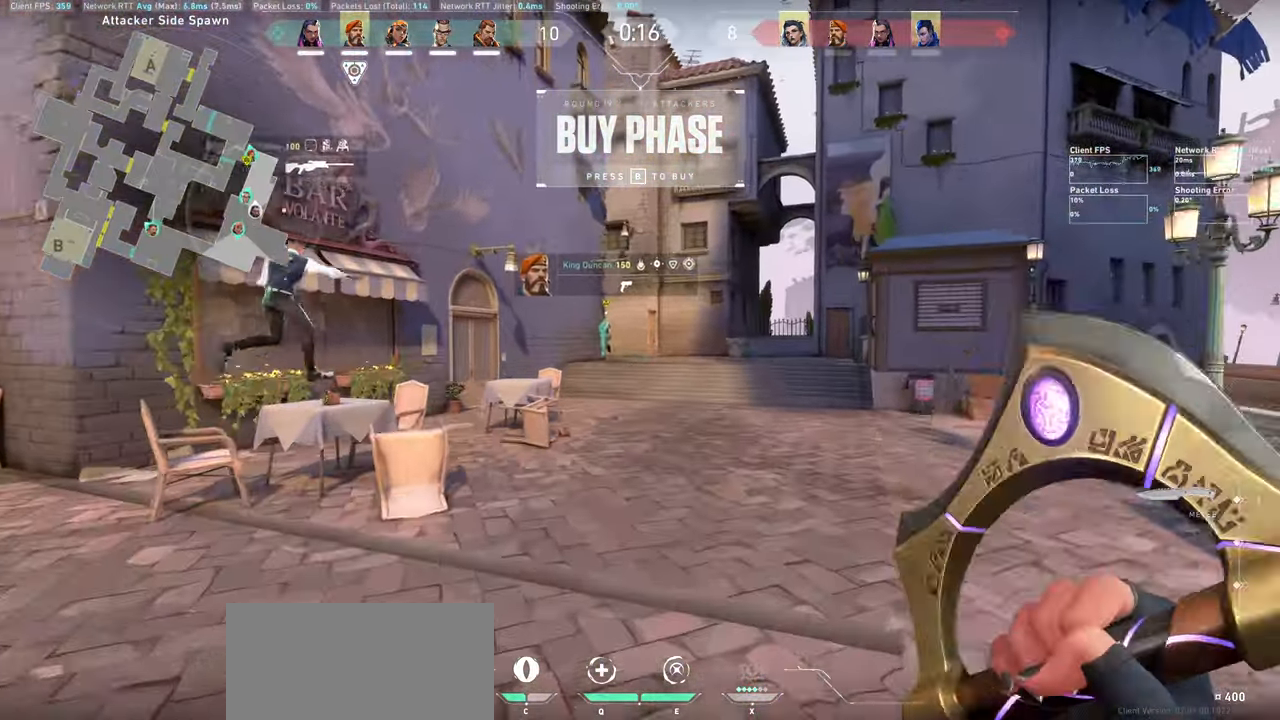
{"keys": ["w"], "mouse": [], "events": []}
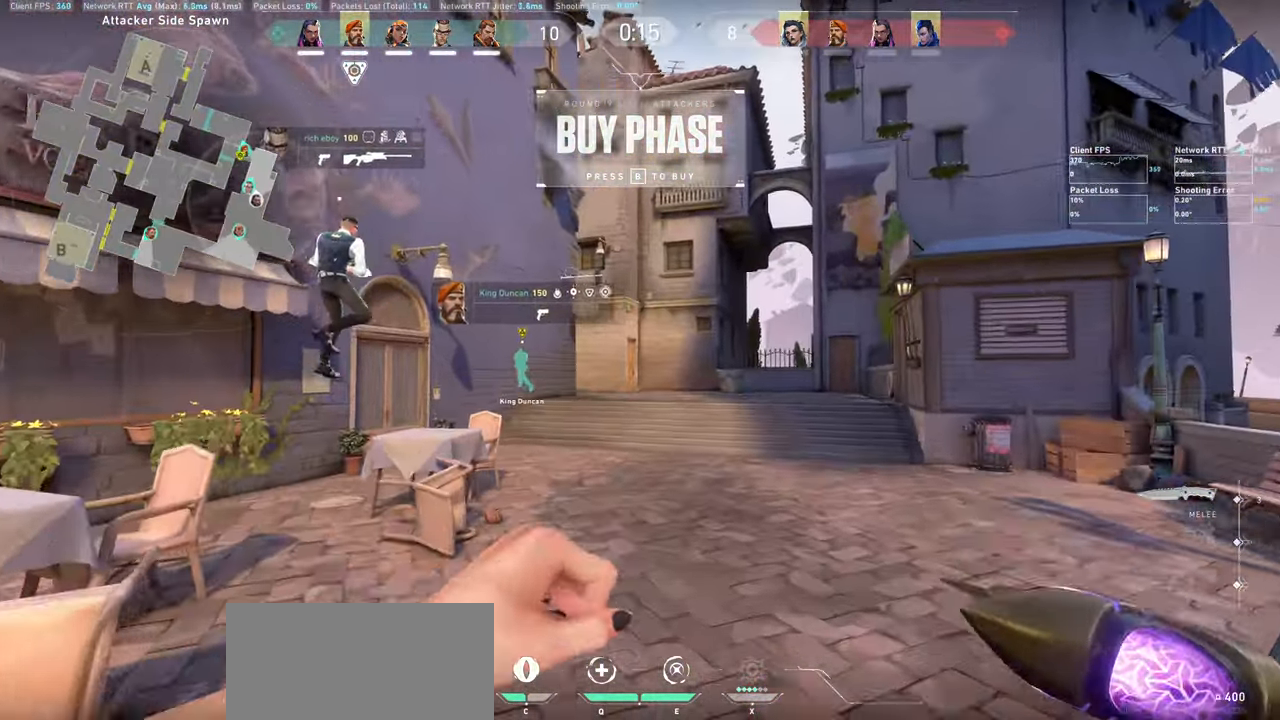
{"keys": ["w"], "mouse": [], "events": []}
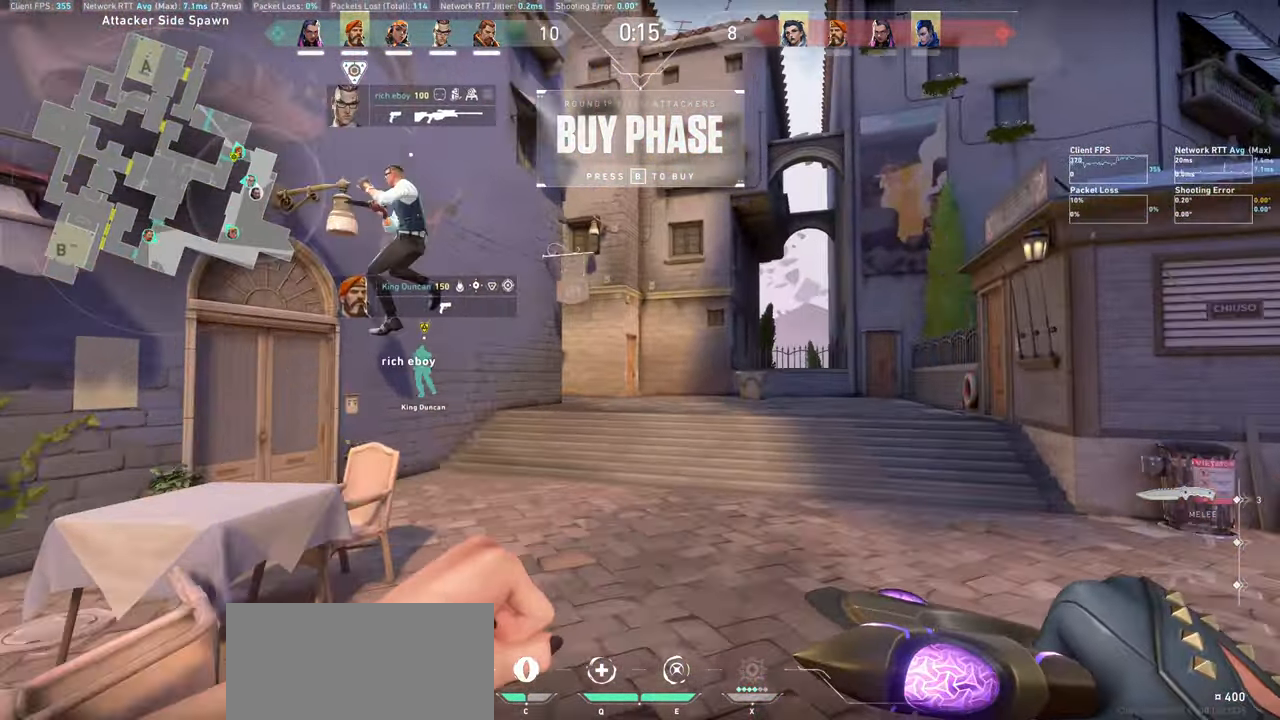
{"keys": ["w"], "mouse": [], "events": []}
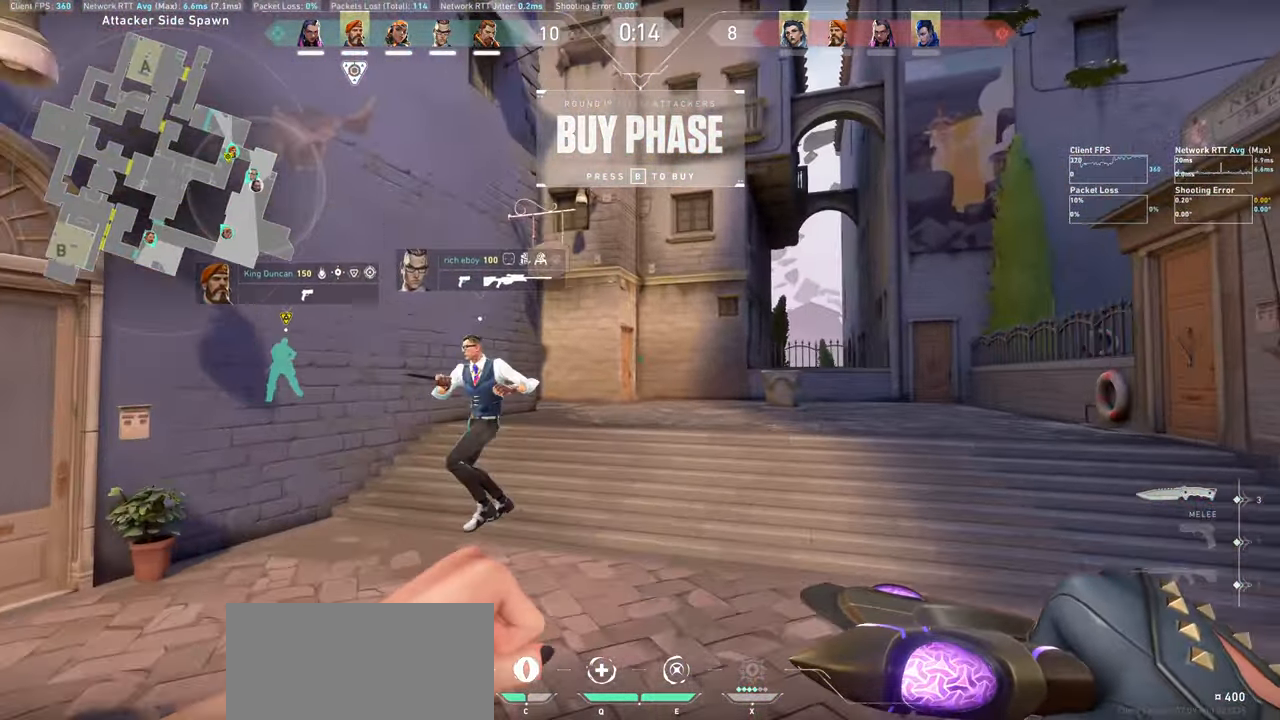
{"keys": ["w"], "mouse": [], "events": []}
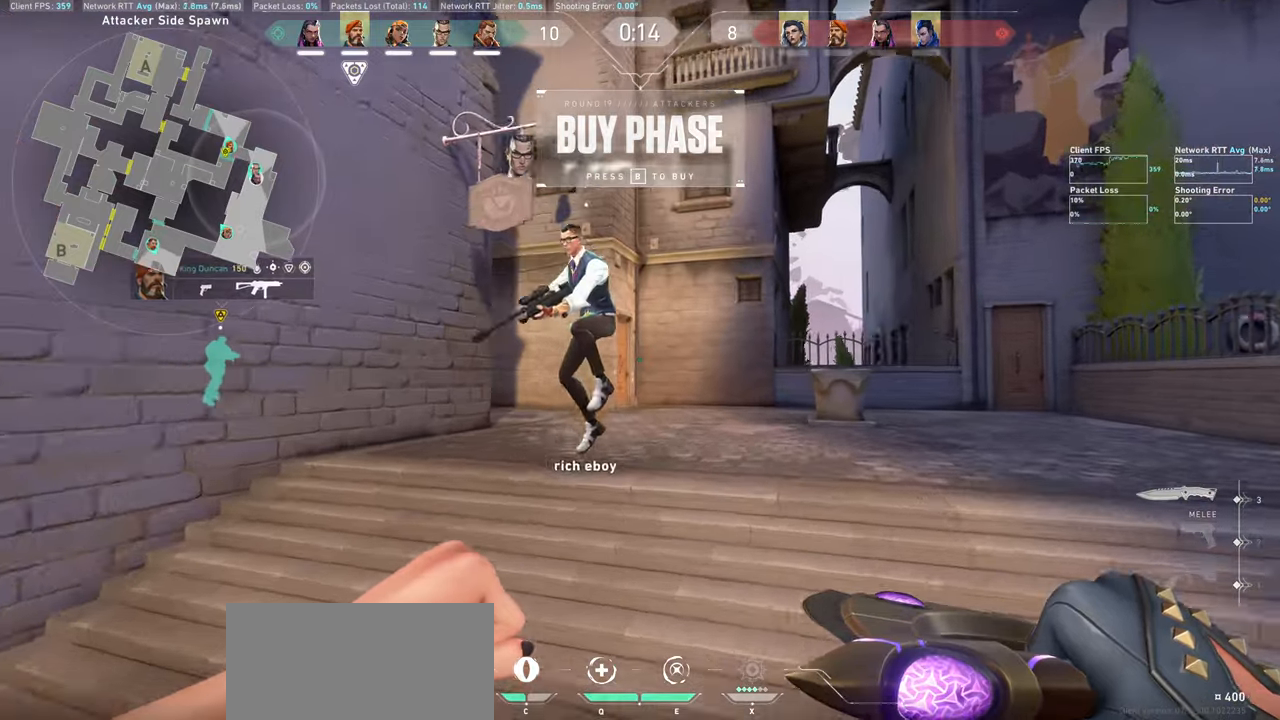
{"keys": ["w"], "mouse": [], "events": [[167, "d", "down"], [484, "d", "up"]]}